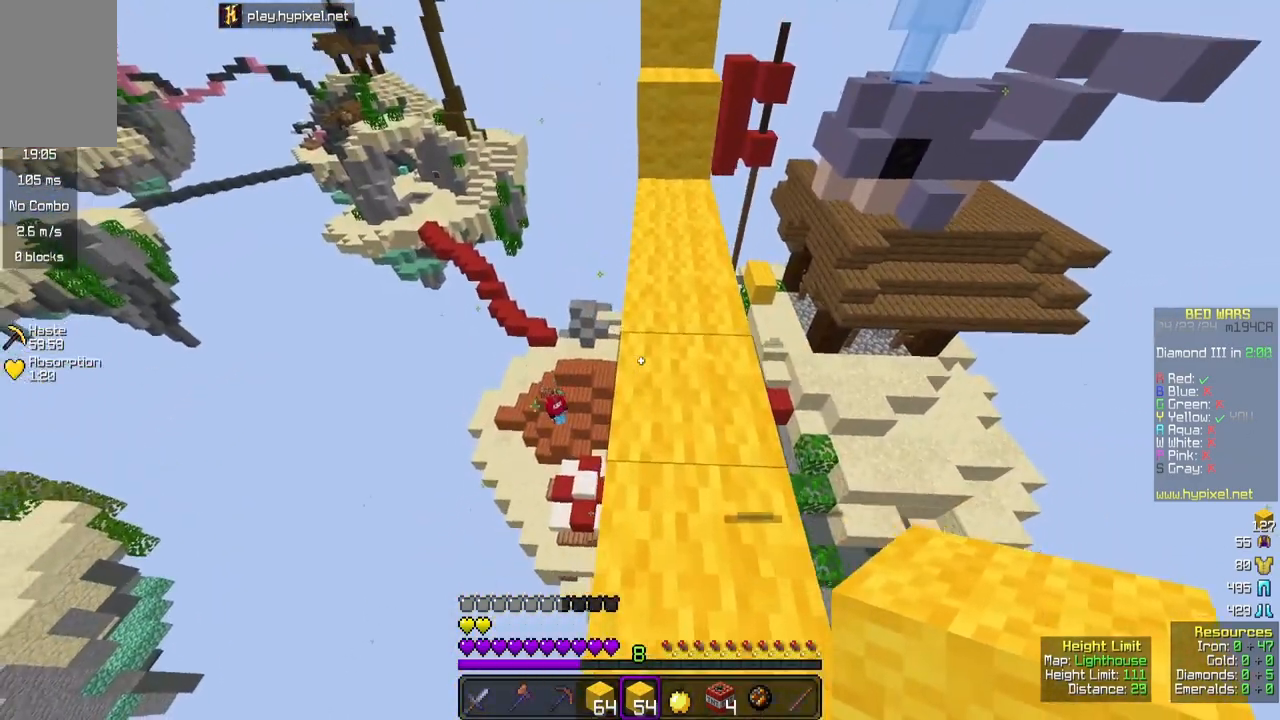
Gameplay with keyboard and mouse; each line is a JSON object with the keys and mouse buttons held at the frame after it. "events" lists presses ("down") and releases ("up") of "a", "d", "s", "space", "w", "mouse_left" and "mouse_right" between this image and that frame as [ms after this image, input, new state], when the widget could be followed in between. "mouse_left", "mouse_right" = the "left", "right" buttons of the "mouse" list. No other keys are recorded. Fast repeated clicks can show as one long hold. Mouse movement is not recorded.
{"keys": ["space"], "mouse": [], "events": [[117, "w", "up"], [433, "space", "down"]]}
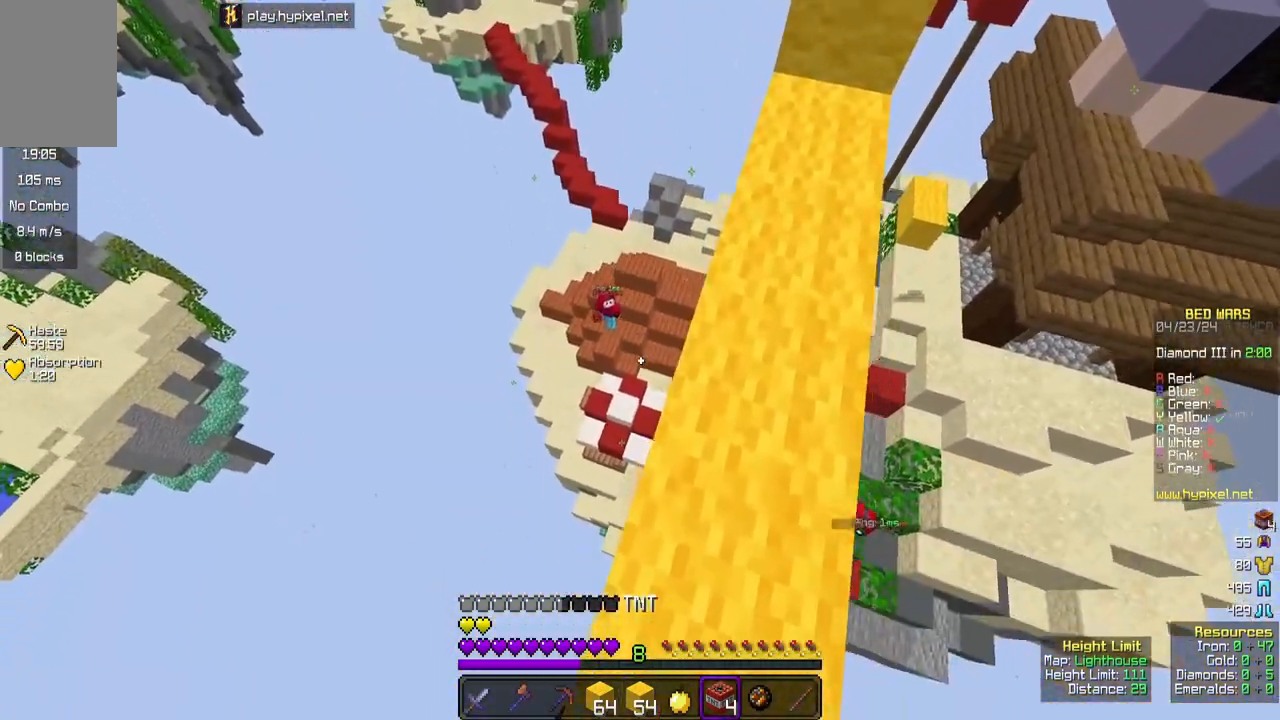
{"keys": [], "mouse": [], "events": [[317, "mouse_right", "down"], [317, "space", "up"], [433, "mouse_right", "up"]]}
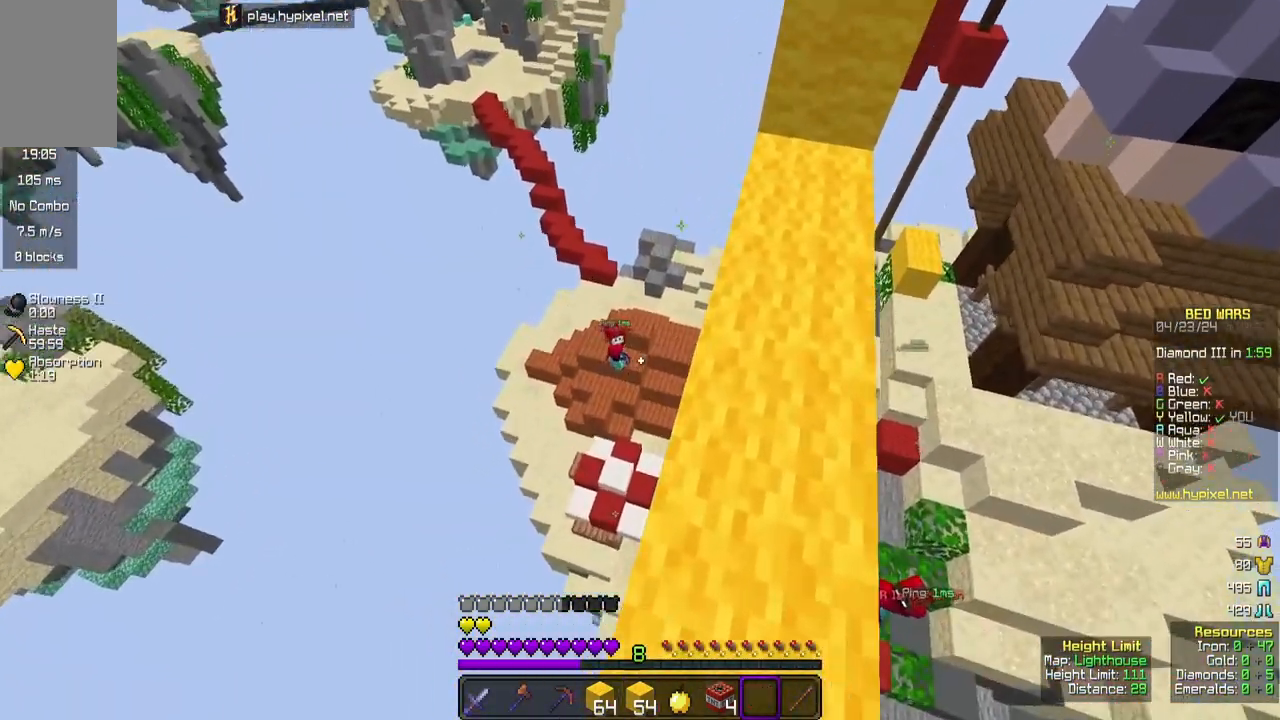
{"keys": ["w"], "mouse": [], "events": [[133, "d", "down"], [183, "w", "down"], [300, "d", "up"]]}
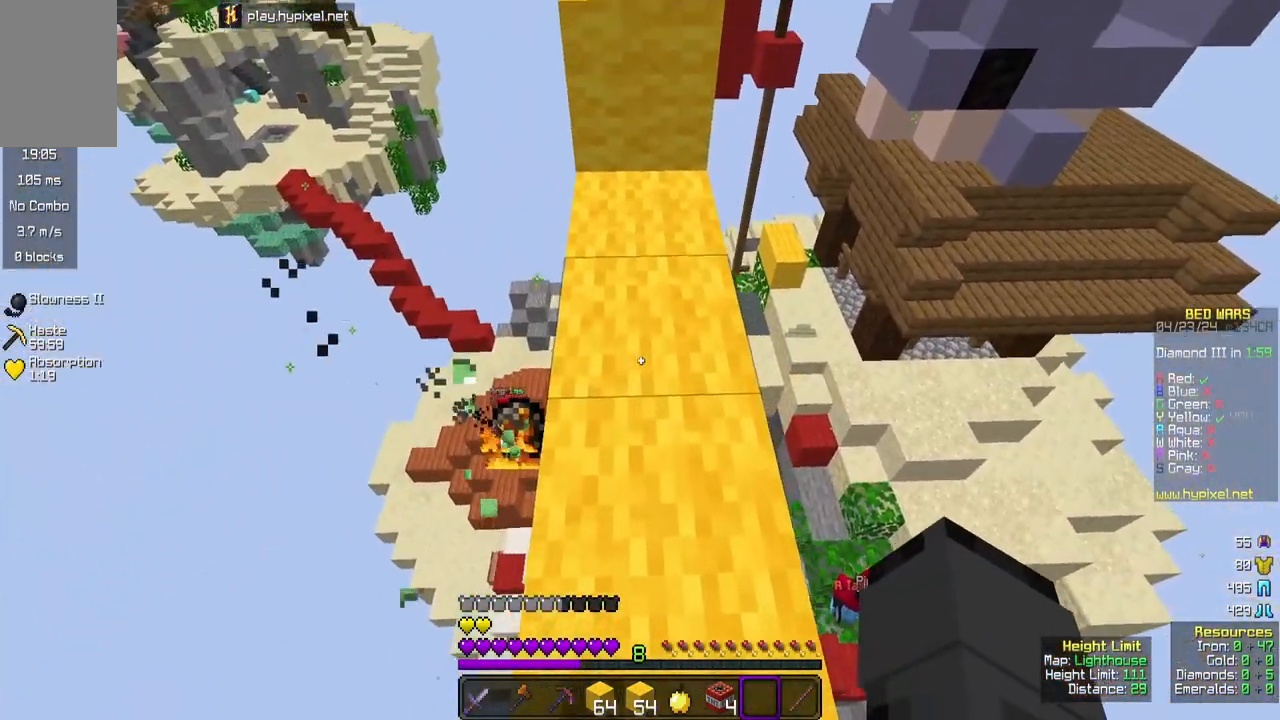
{"keys": ["space", "w"], "mouse": [], "events": [[67, "space", "down"]]}
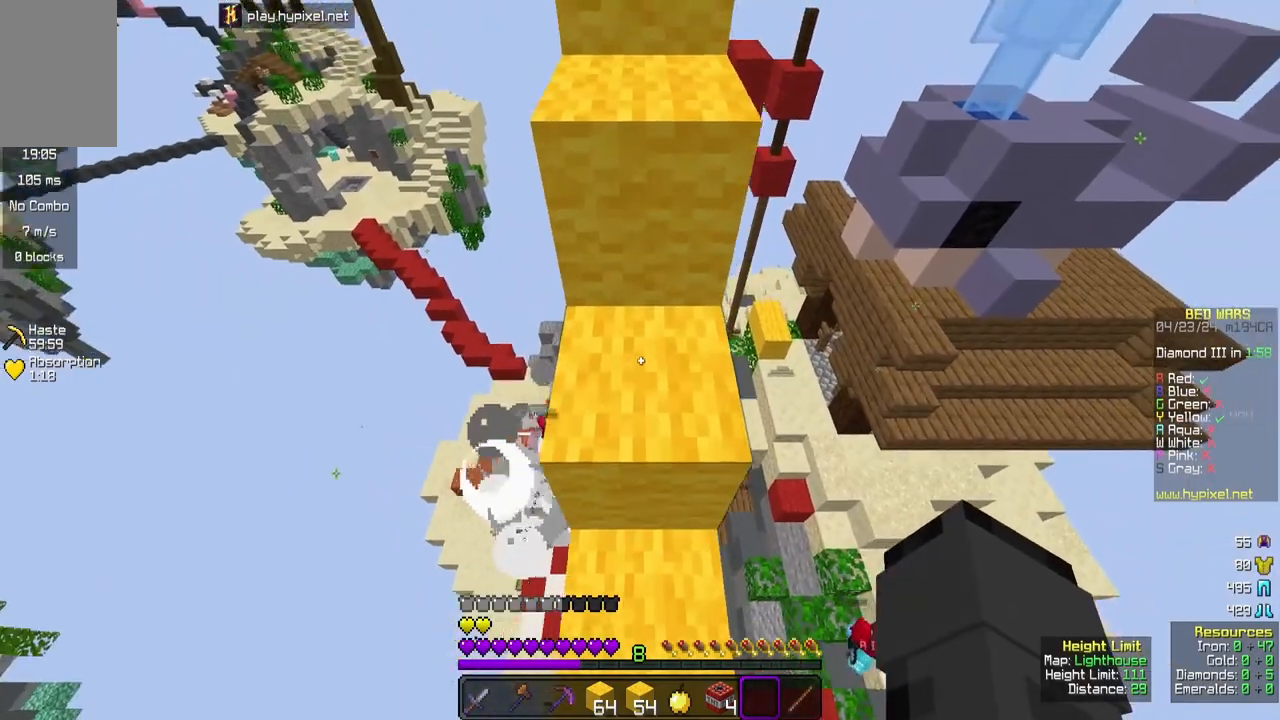
{"keys": ["space", "w"], "mouse": [], "events": []}
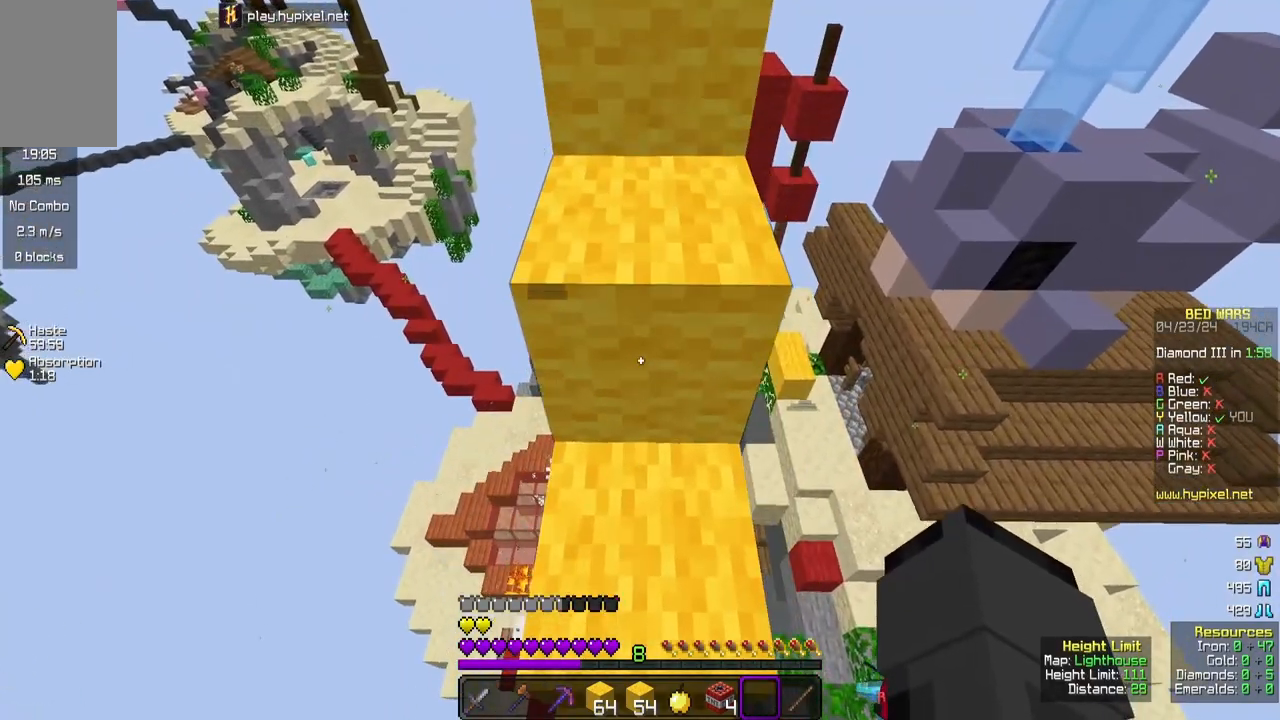
{"keys": ["space", "w"], "mouse": [], "events": []}
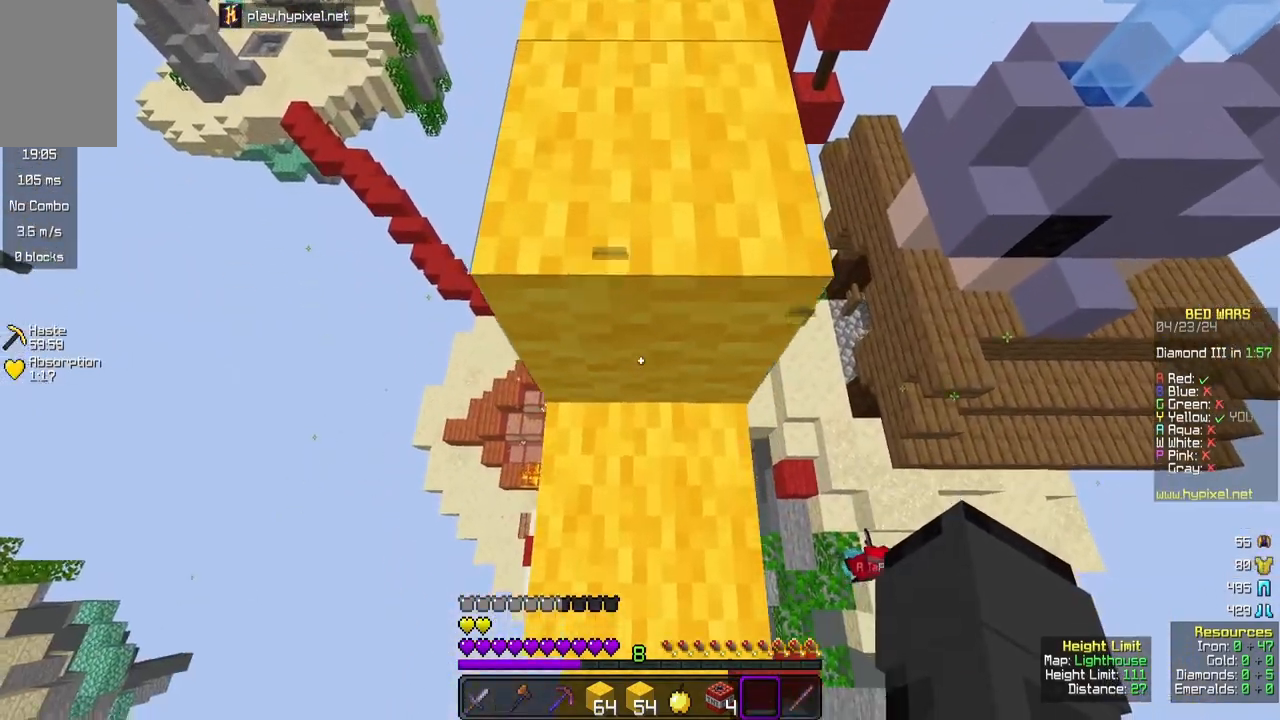
{"keys": ["space", "w"], "mouse": [], "events": []}
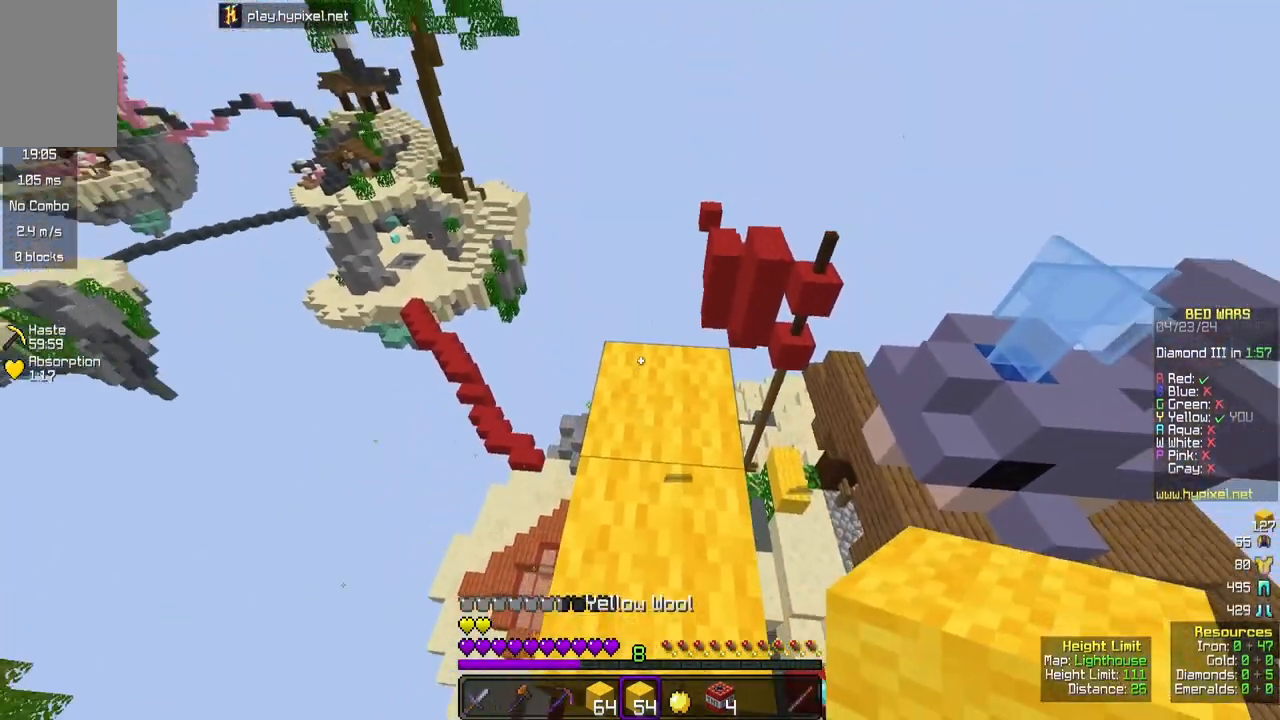
{"keys": [], "mouse": ["right"], "events": [[183, "space", "up"], [217, "w", "up"], [250, "mouse_right", "down"]]}
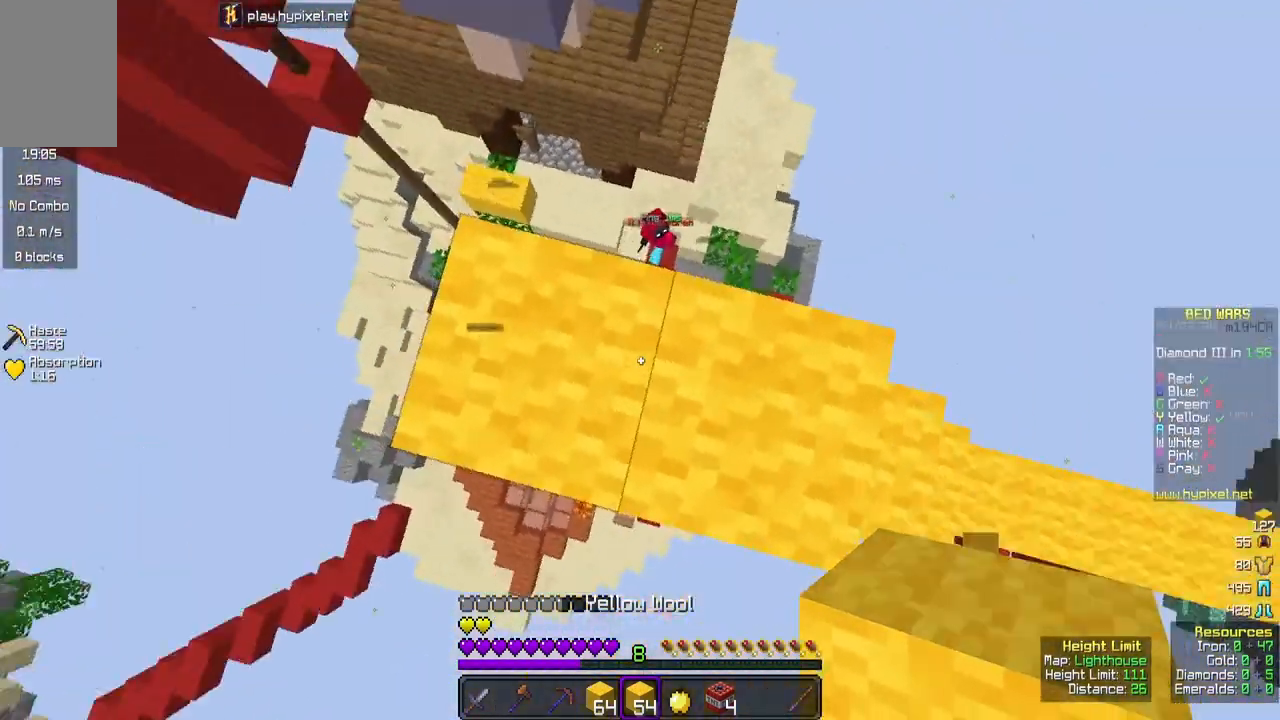
{"keys": ["a", "s"], "mouse": [], "events": [[83, "s", "down"], [117, "a", "down"], [150, "mouse_right", "up"]]}
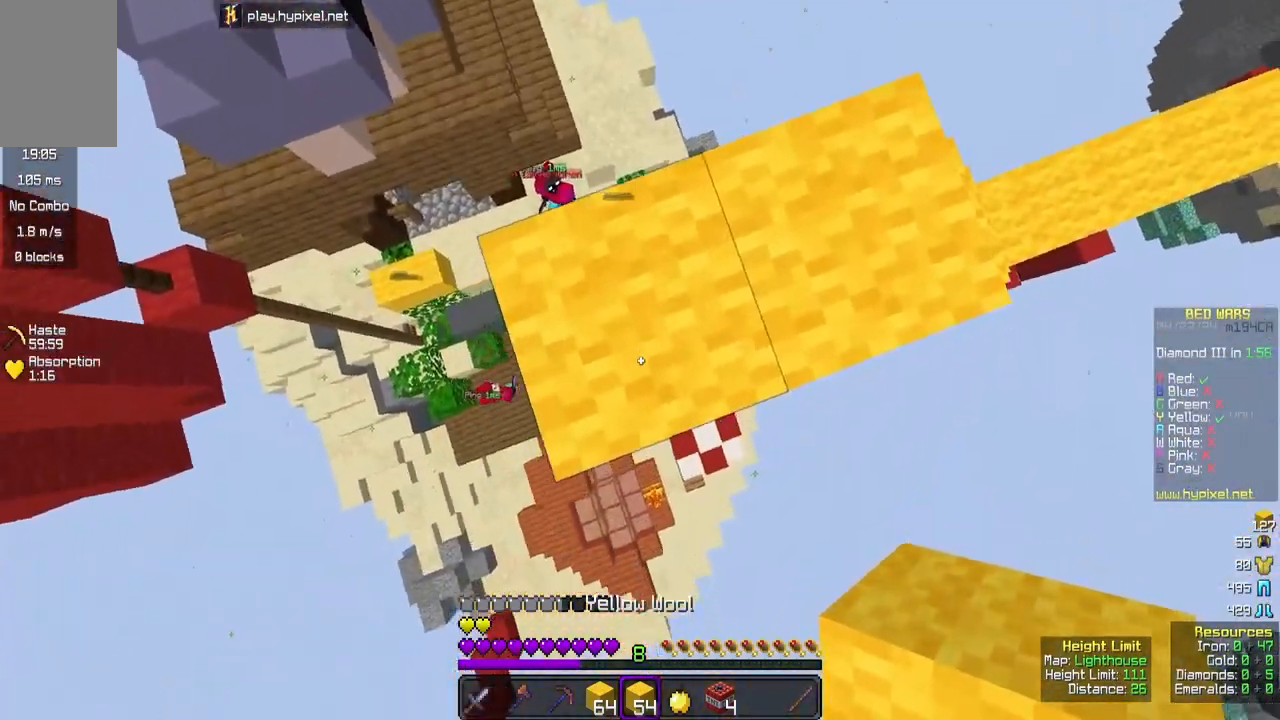
{"keys": ["s"], "mouse": [], "events": [[250, "mouse_right", "down"], [350, "a", "up"], [500, "mouse_right", "up"]]}
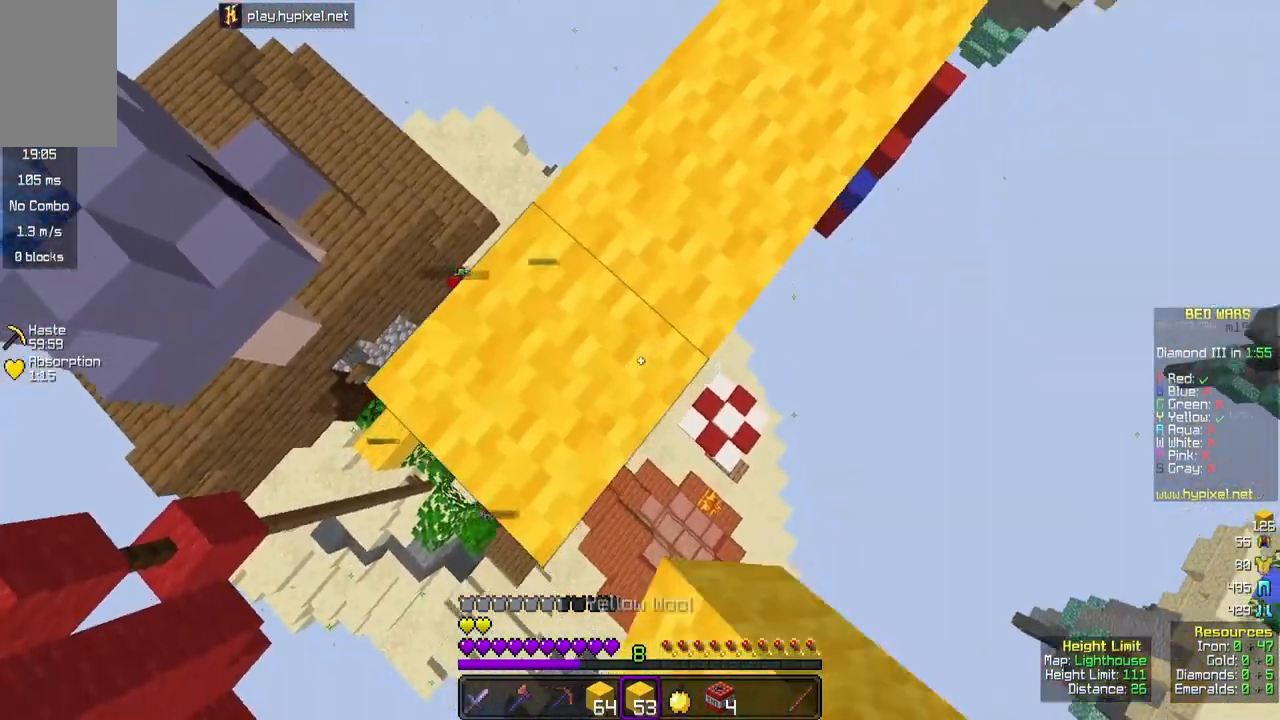
{"keys": ["a", "s"], "mouse": ["right"], "events": [[33, "mouse_right", "down"], [83, "a", "down"], [300, "mouse_right", "up"], [350, "mouse_right", "down"]]}
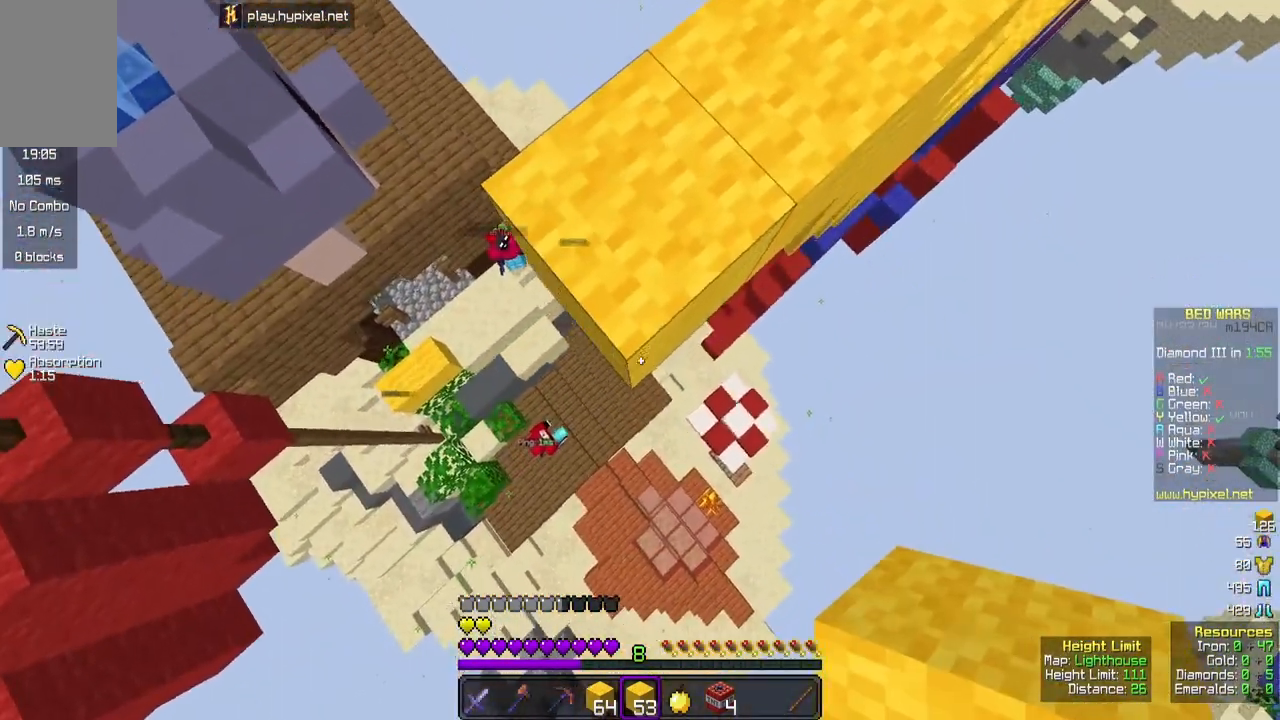
{"keys": ["s"], "mouse": ["right"], "events": [[383, "a", "up"]]}
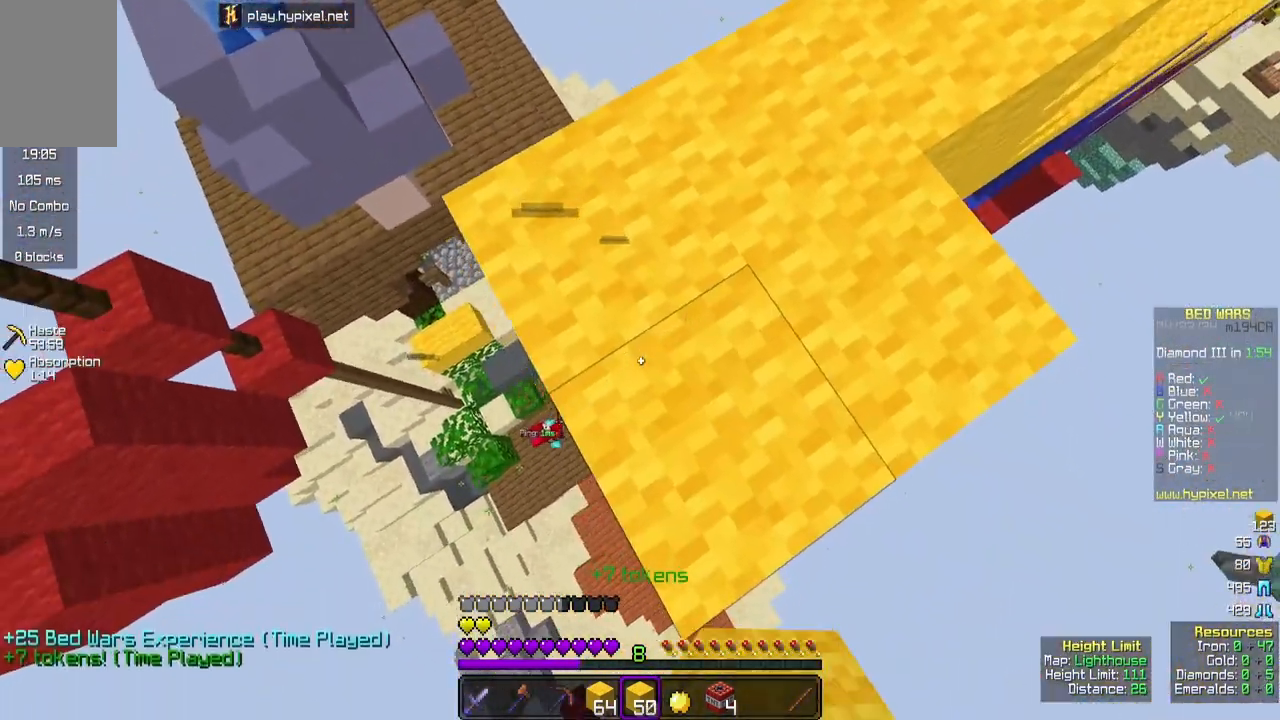
{"keys": ["a"], "mouse": [], "events": [[83, "mouse_right", "up"], [150, "a", "down"], [417, "s", "up"]]}
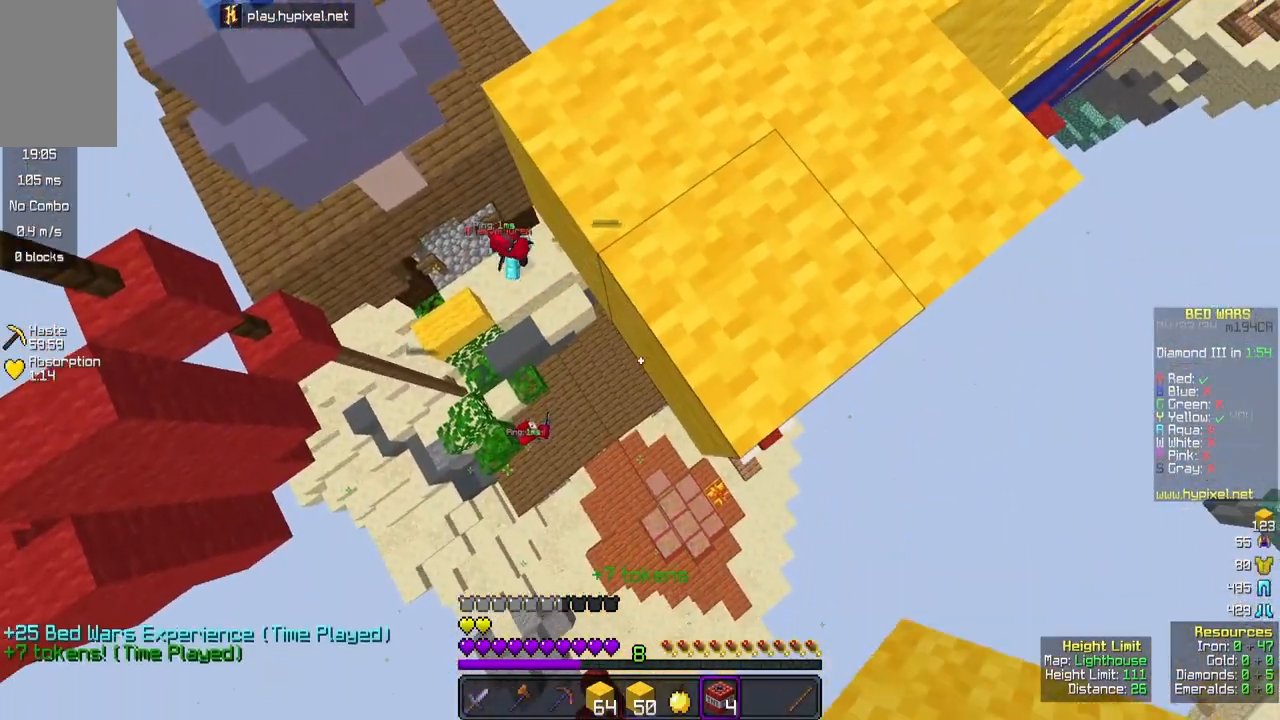
{"keys": ["d"], "mouse": ["right"], "events": [[67, "a", "up"], [433, "d", "down"], [433, "mouse_right", "down"]]}
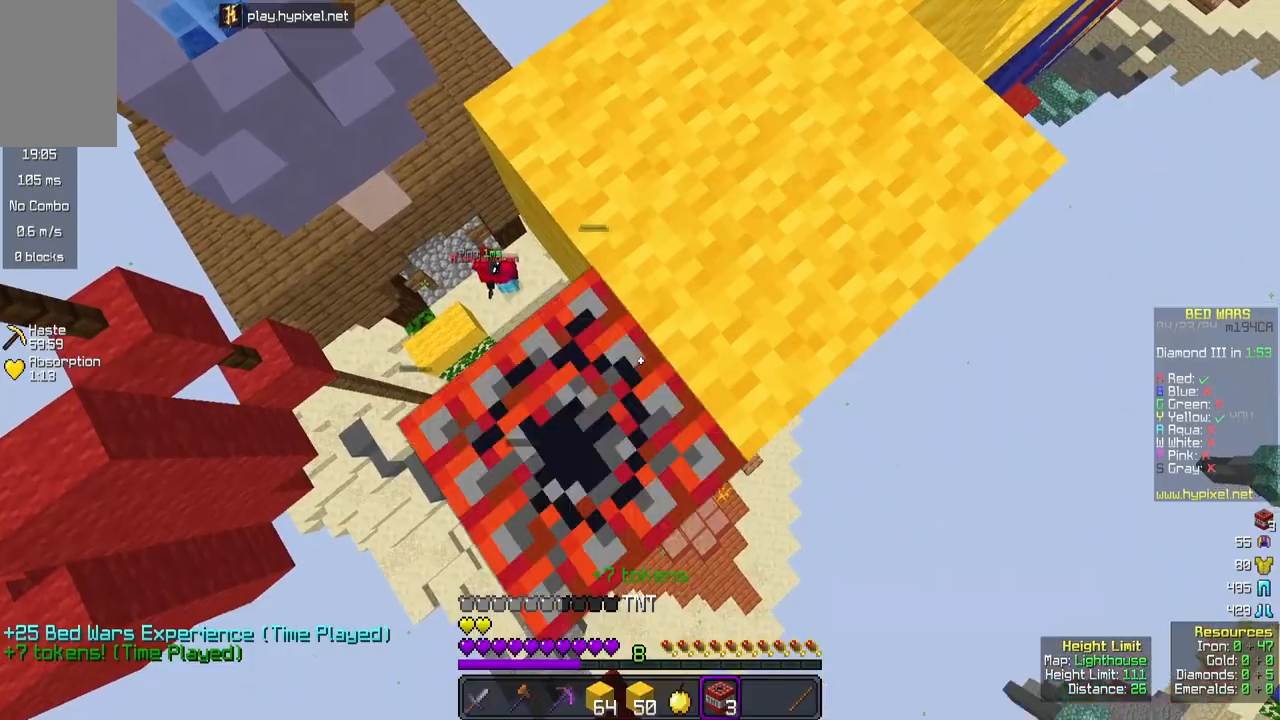
{"keys": ["d", "s"], "mouse": [], "events": [[33, "mouse_right", "up"], [83, "s", "down"]]}
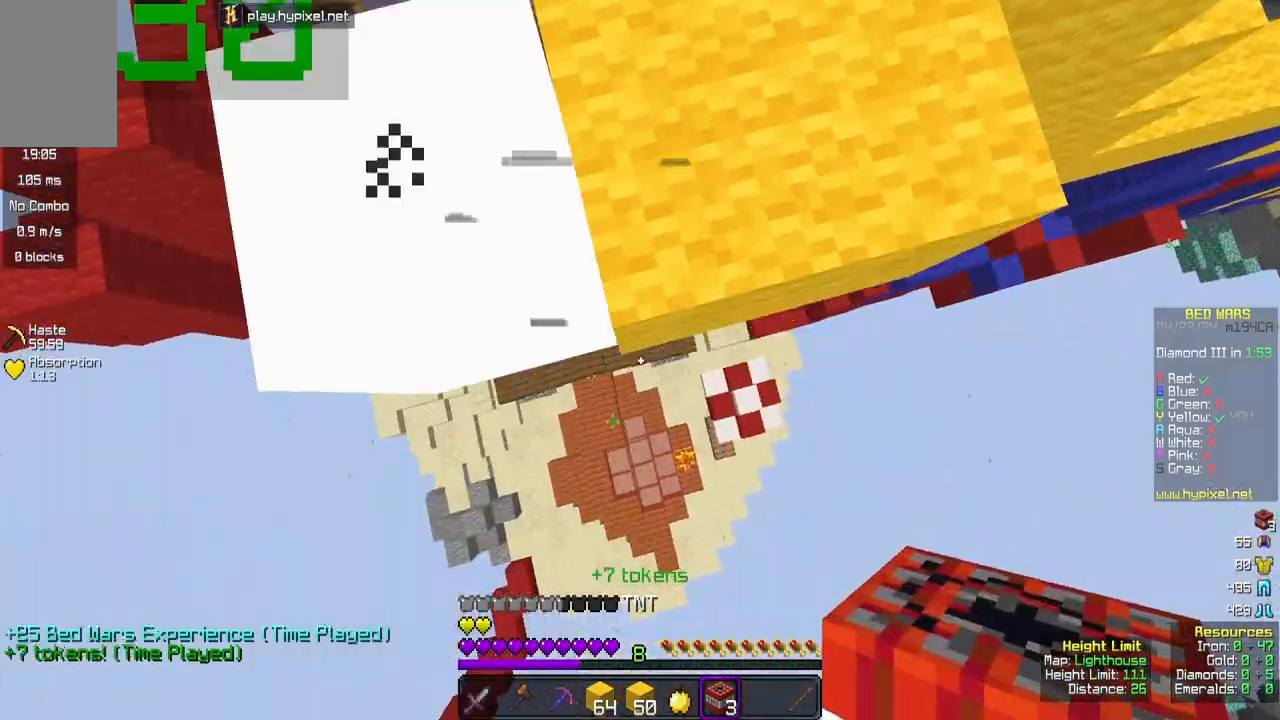
{"keys": [], "mouse": [], "events": [[17, "d", "up"], [133, "s", "up"], [200, "mouse_right", "down"], [333, "mouse_right", "up"]]}
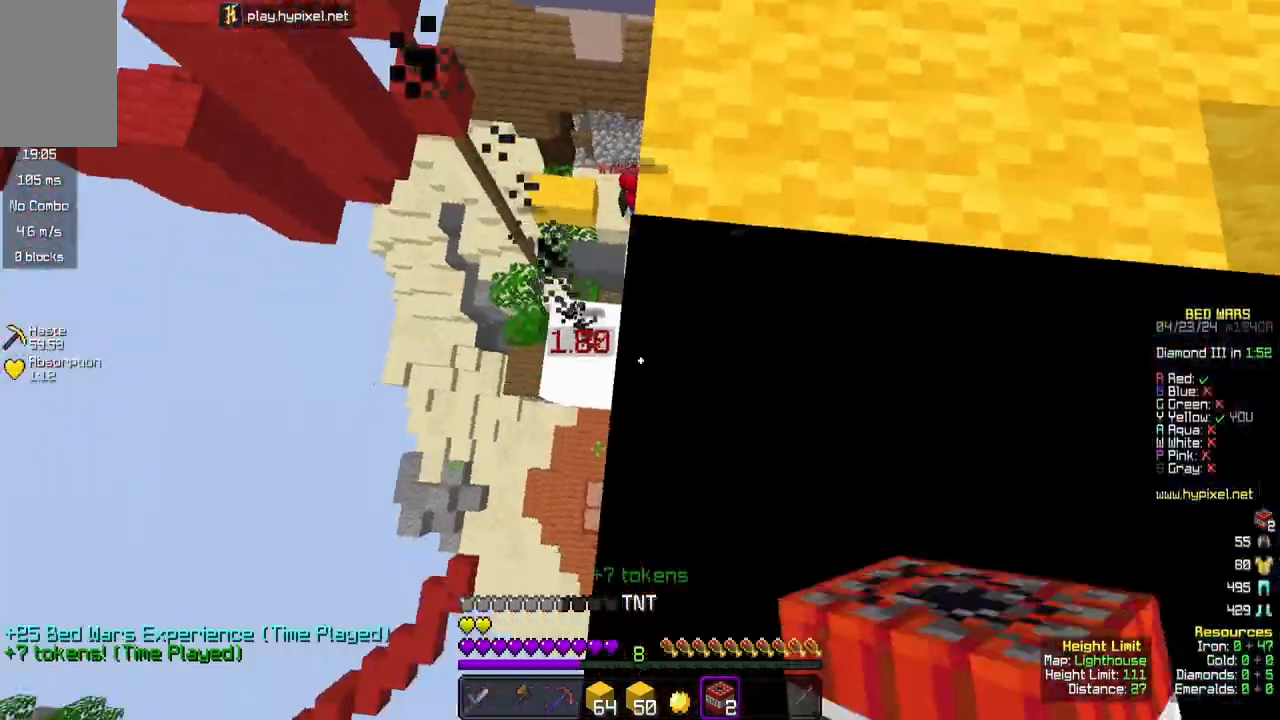
{"keys": ["a", "s"], "mouse": [], "events": [[117, "s", "down"], [200, "a", "down"]]}
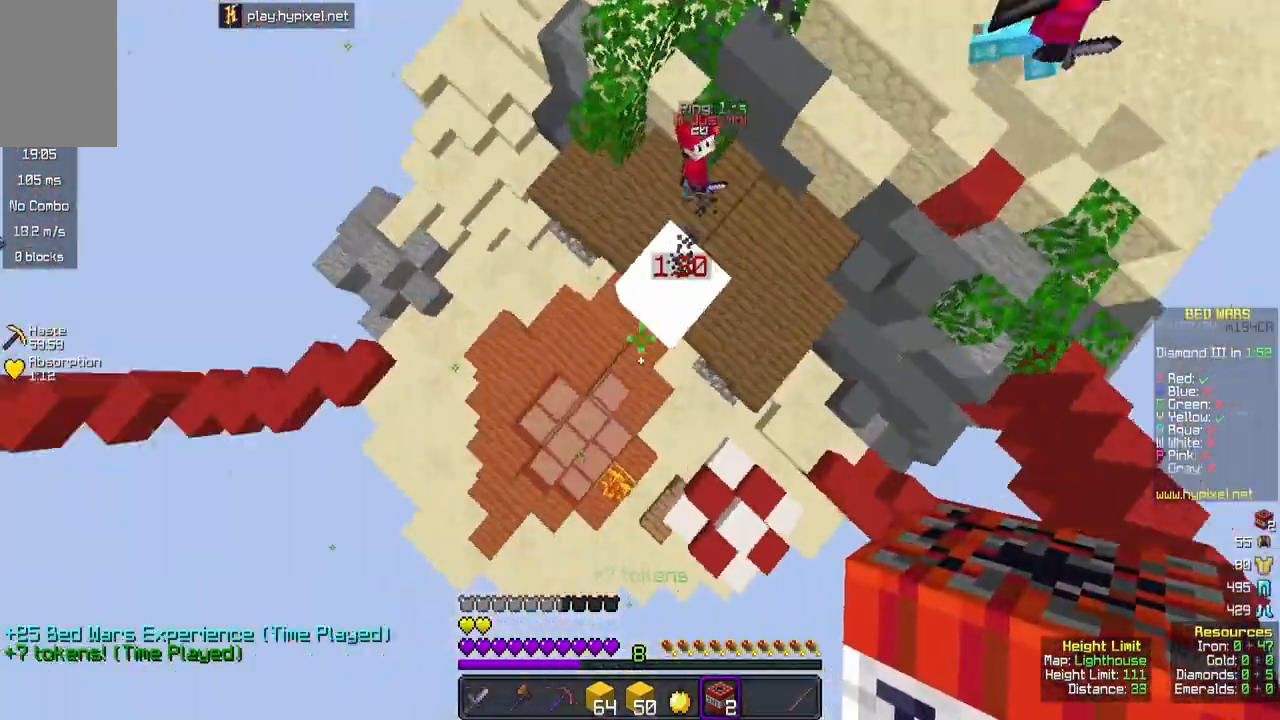
{"keys": ["a", "w"], "mouse": [], "events": [[167, "s", "up"], [350, "w", "down"]]}
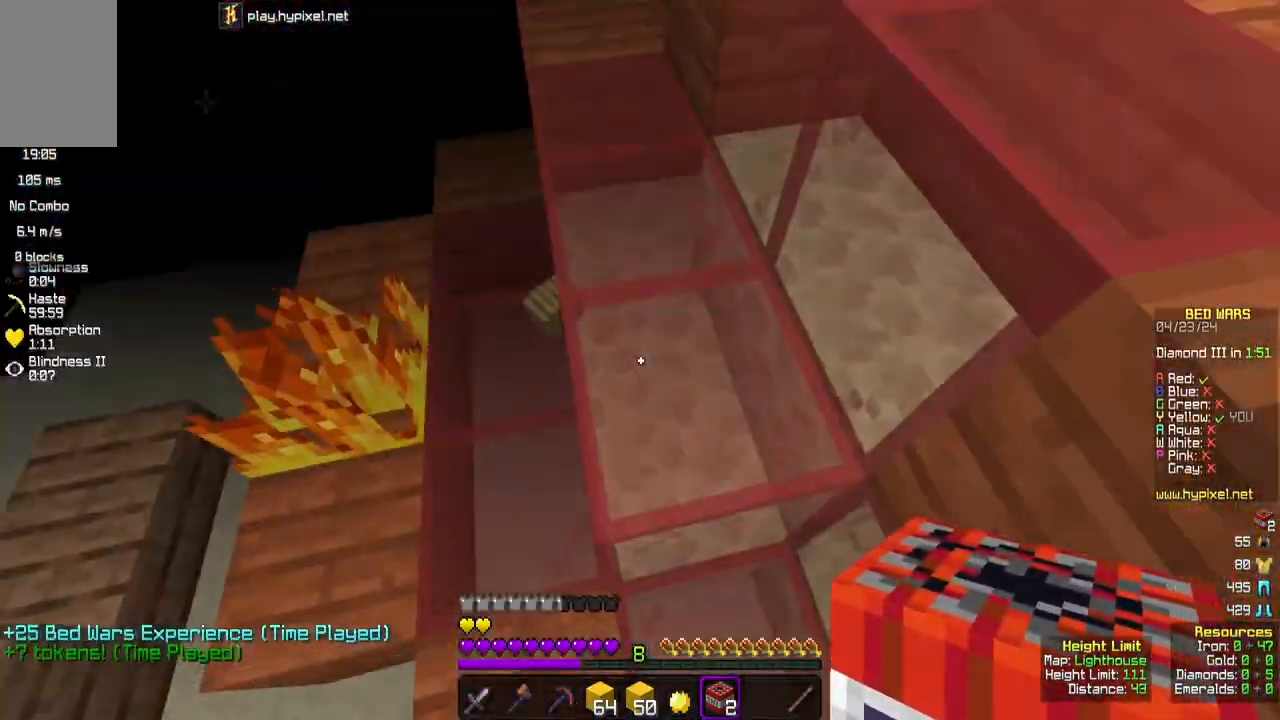
{"keys": ["a", "w"], "mouse": ["left"], "events": [[17, "mouse_left", "down"], [83, "w", "up"], [133, "a", "up"], [433, "w", "down"], [500, "a", "down"]]}
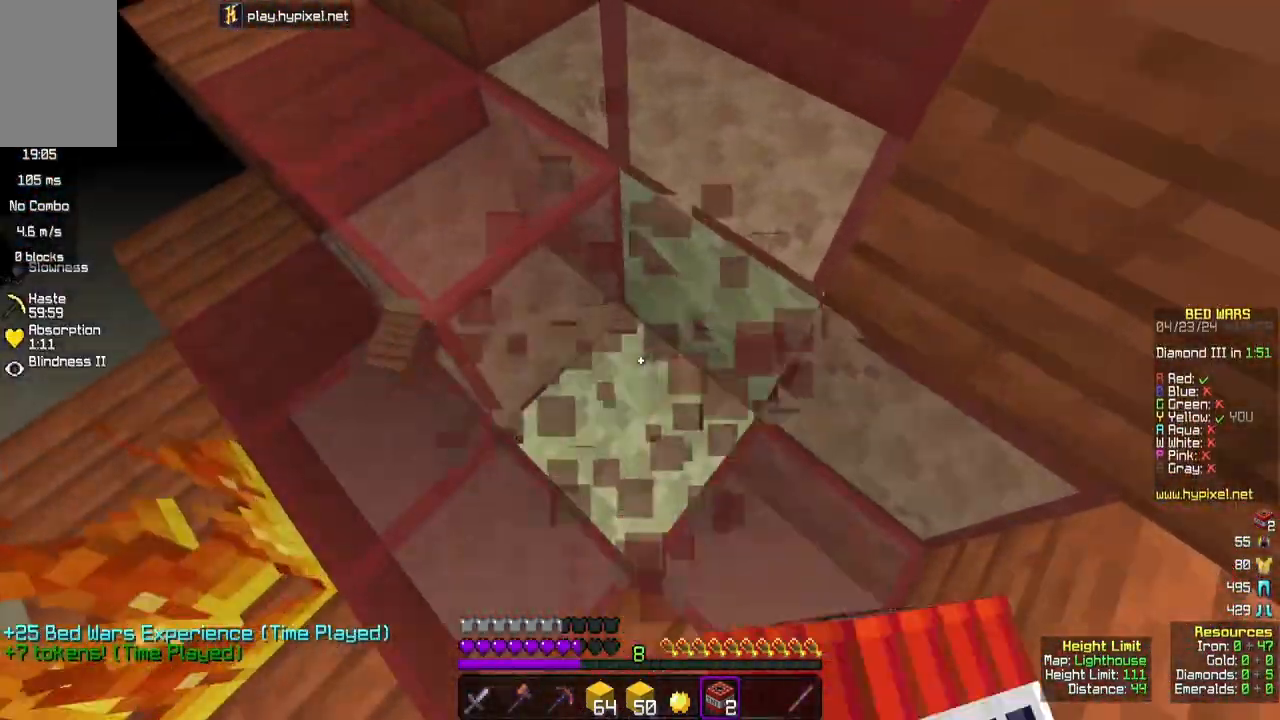
{"keys": ["a", "w"], "mouse": ["right"], "events": [[50, "mouse_left", "up"], [50, "mouse_right", "down"], [83, "space", "down"], [100, "w", "up"], [133, "mouse_right", "up"], [167, "s", "down"], [300, "mouse_right", "down"], [317, "space", "up"], [417, "s", "up"], [500, "w", "down"]]}
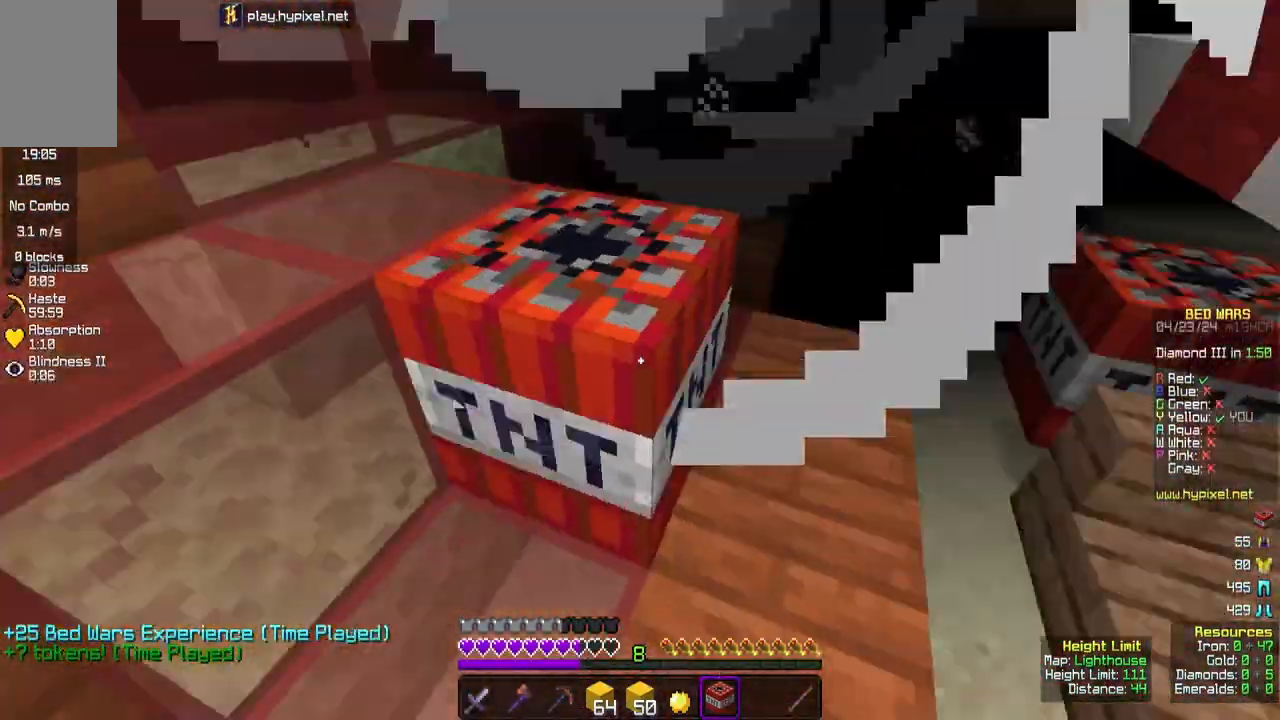
{"keys": ["w"], "mouse": ["right"], "events": [[133, "a", "up"], [133, "mouse_right", "up"], [400, "mouse_right", "down"]]}
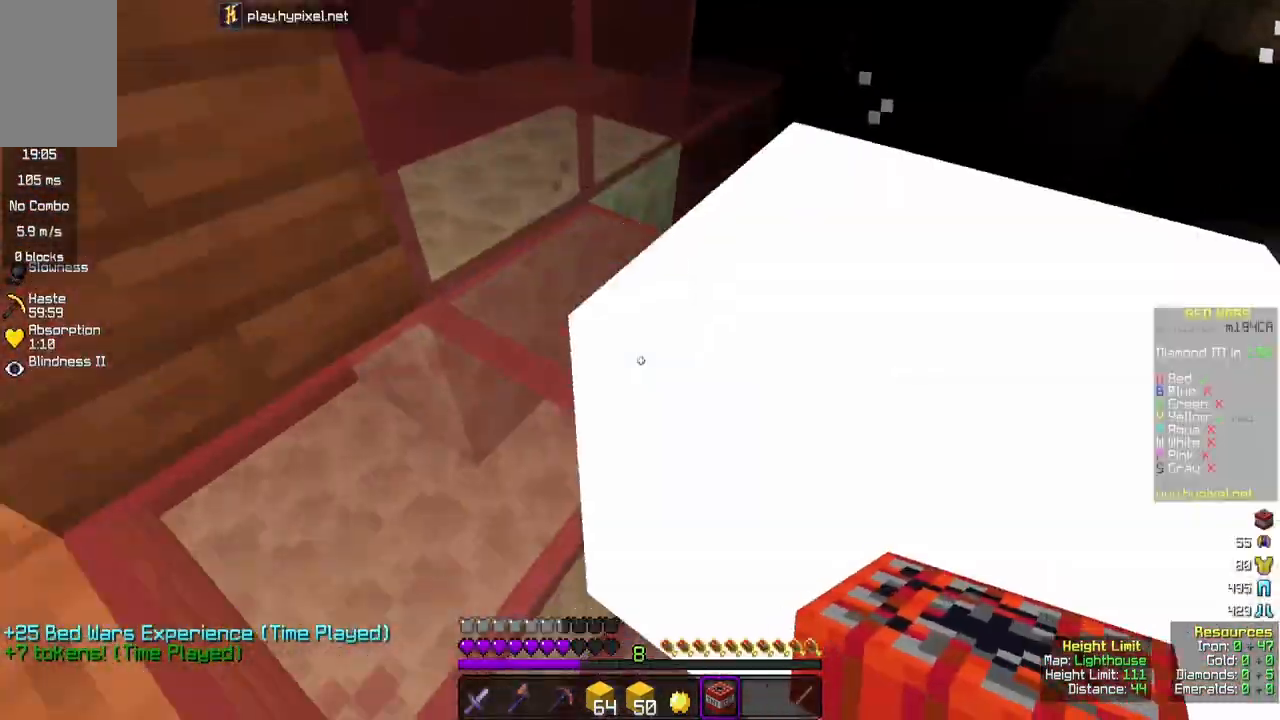
{"keys": ["w"], "mouse": [], "events": [[117, "d", "down"], [350, "d", "up"], [350, "mouse_right", "up"]]}
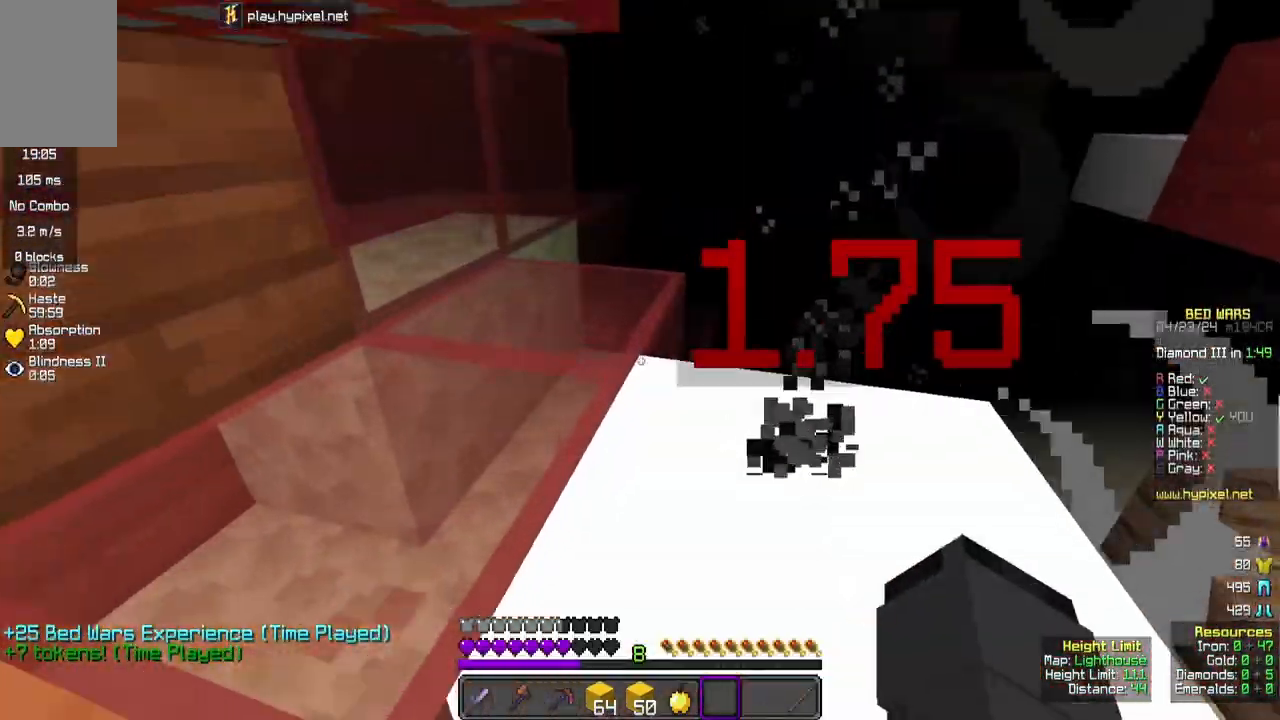
{"keys": ["w"], "mouse": [], "events": [[150, "space", "down"], [350, "space", "up"]]}
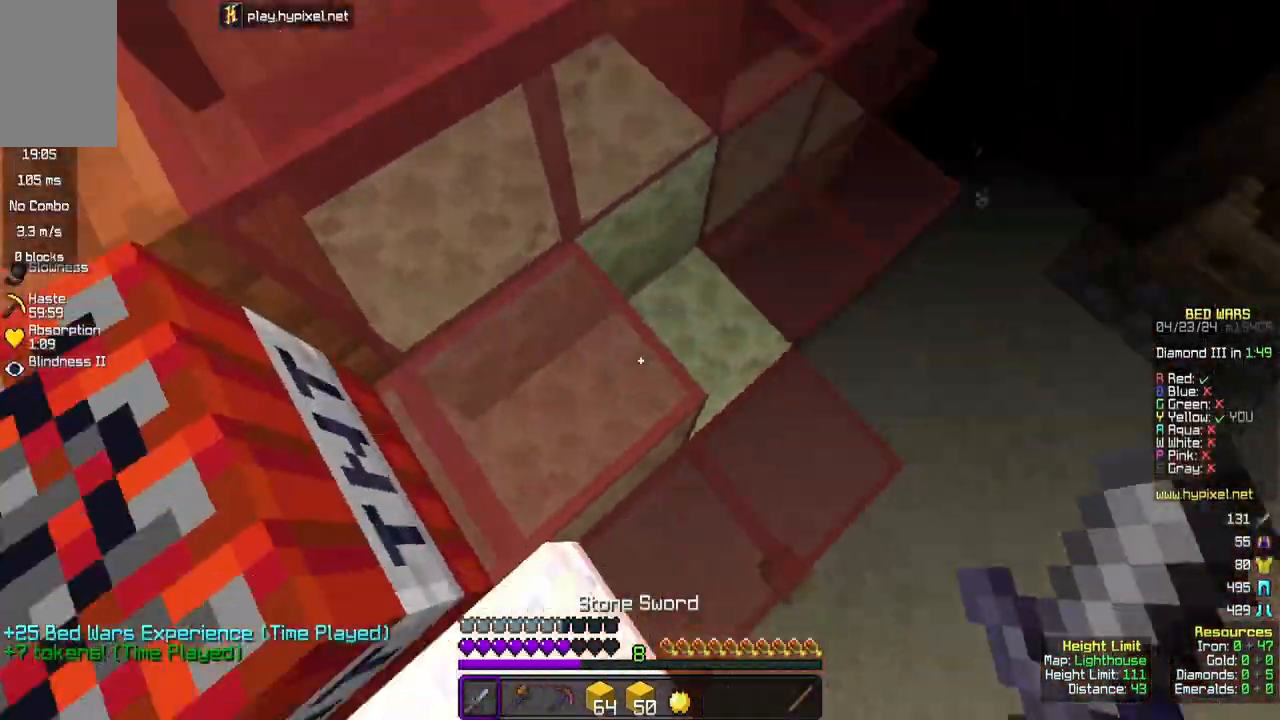
{"keys": [], "mouse": ["left"], "events": [[17, "mouse_left", "down"], [200, "a", "down"], [417, "w", "up"], [450, "a", "up"]]}
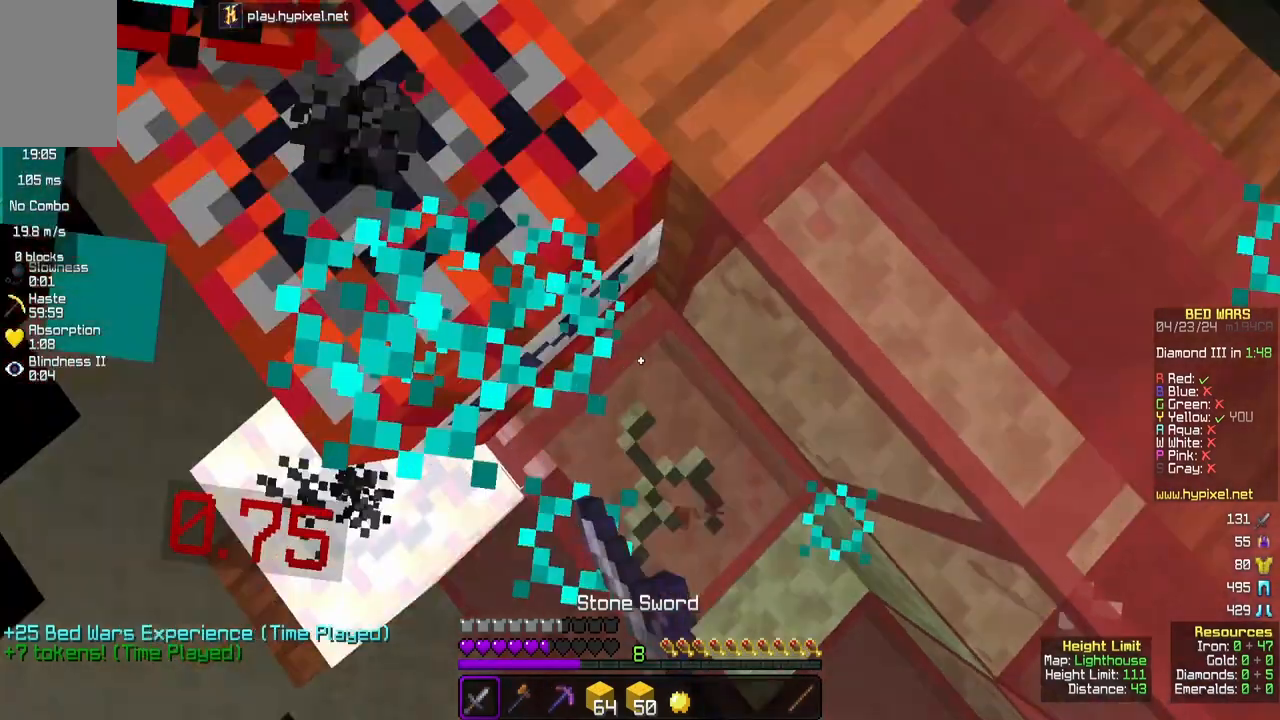
{"keys": ["w"], "mouse": [], "events": [[350, "w", "down"], [400, "mouse_left", "up"]]}
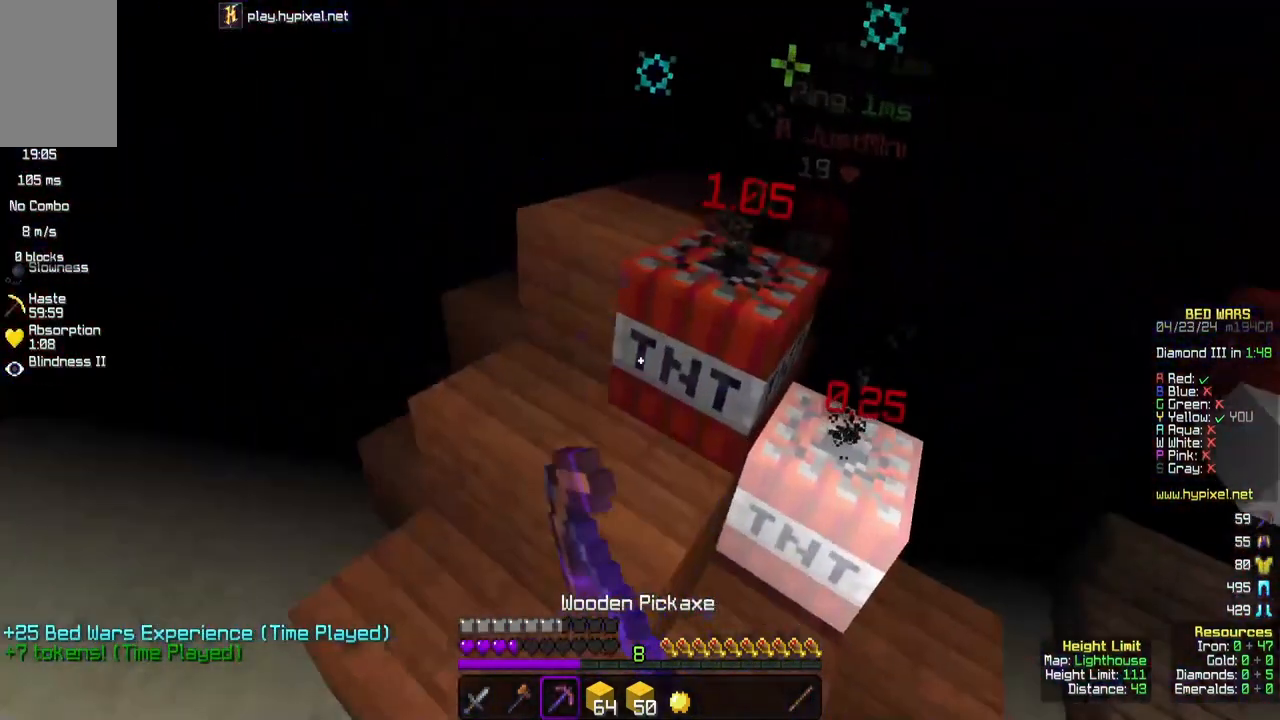
{"keys": ["a", "w"], "mouse": [], "events": [[350, "a", "down"]]}
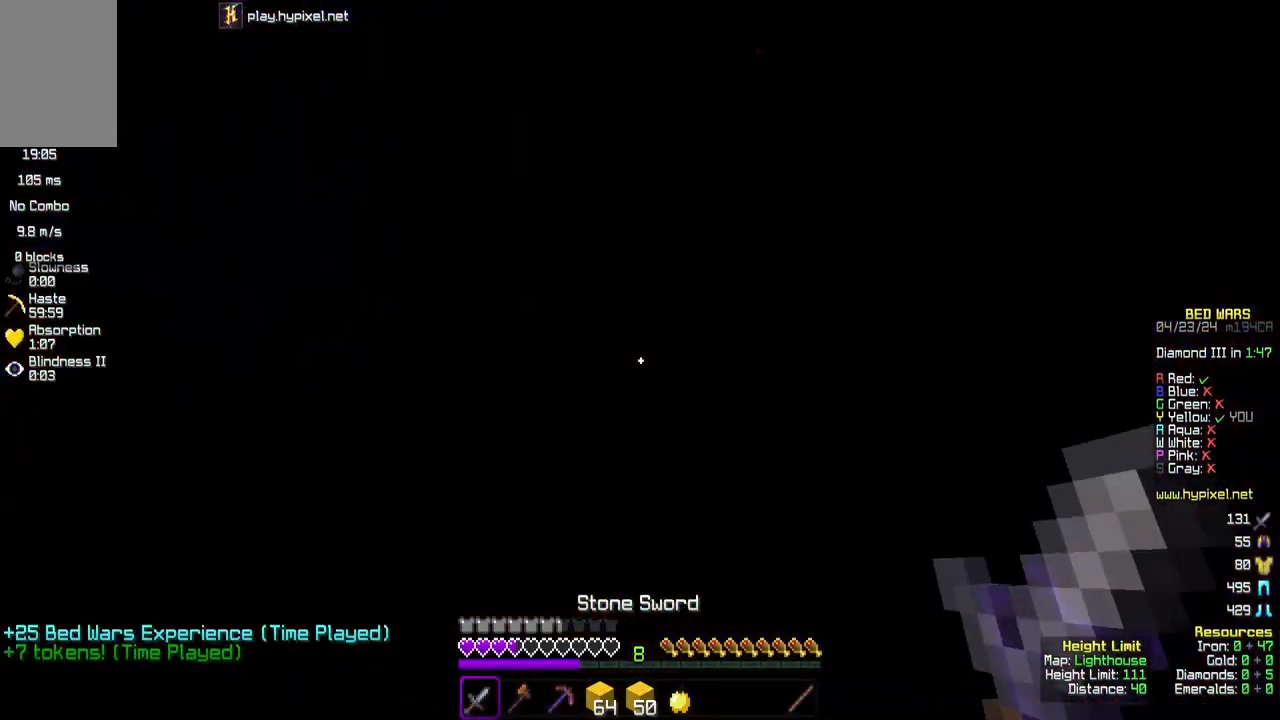
{"keys": ["w"], "mouse": [], "events": [[33, "a", "up"]]}
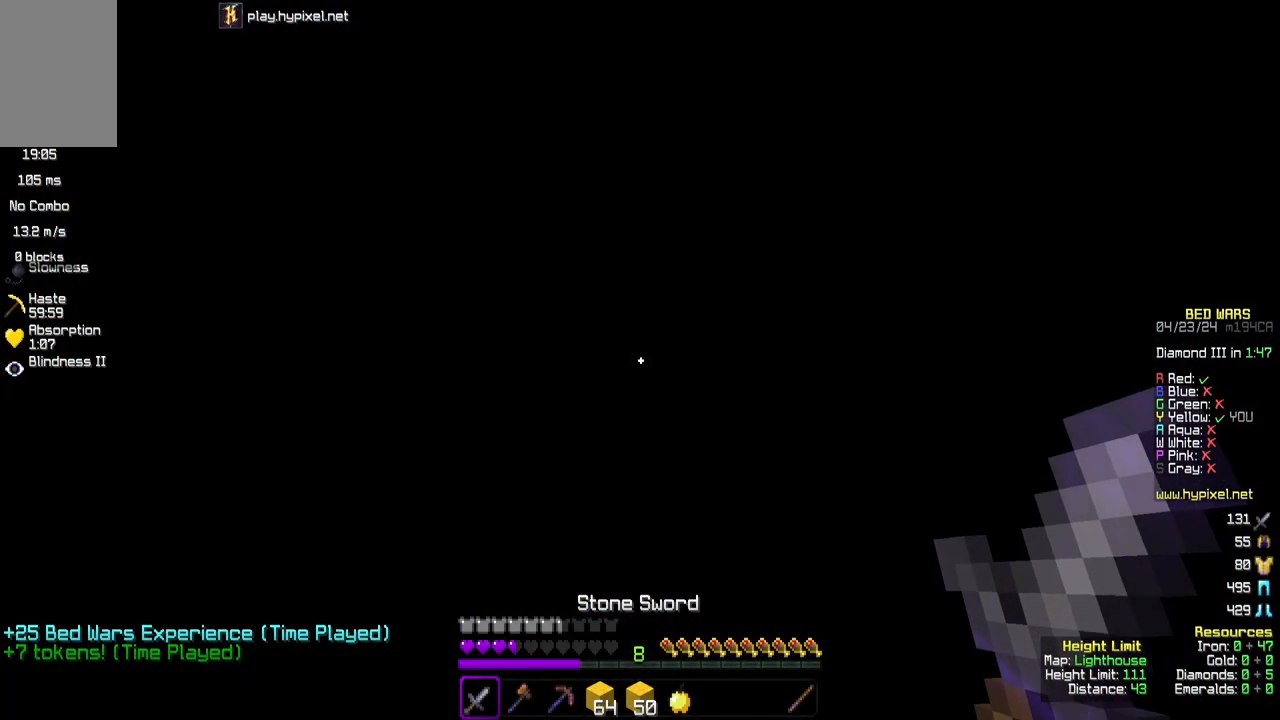
{"keys": ["w"], "mouse": [], "events": []}
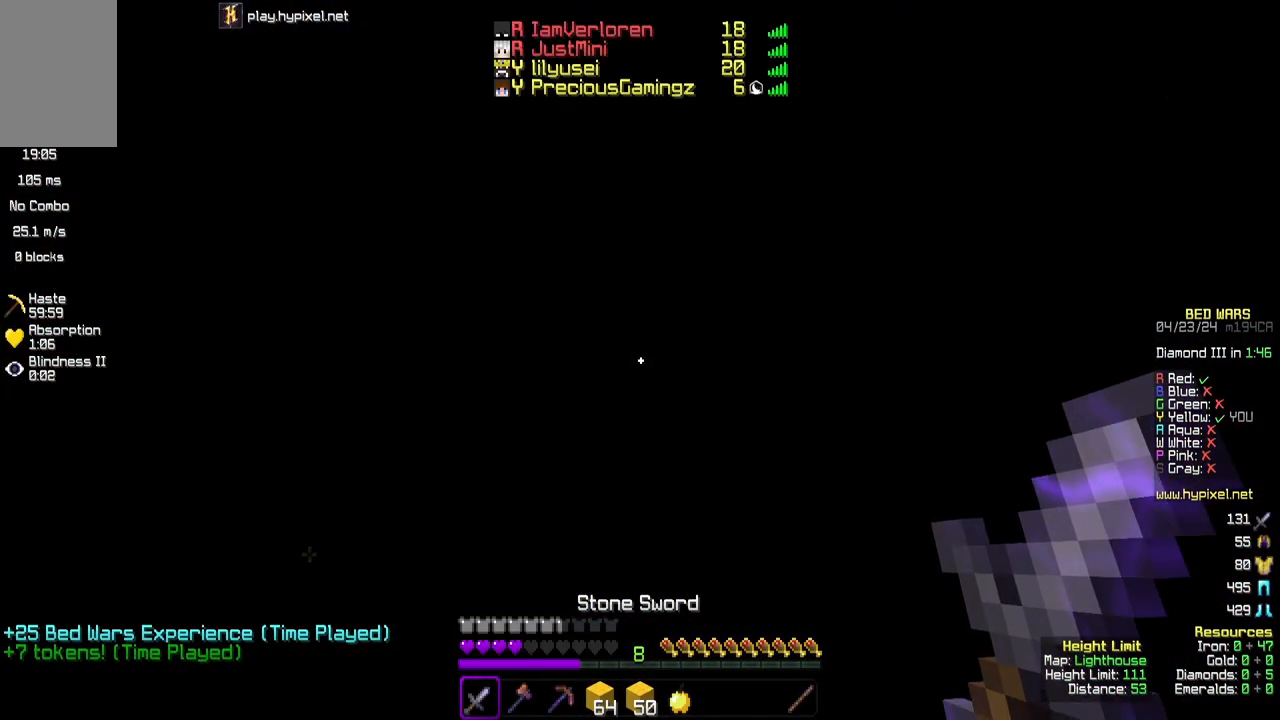
{"keys": ["w"], "mouse": [], "events": []}
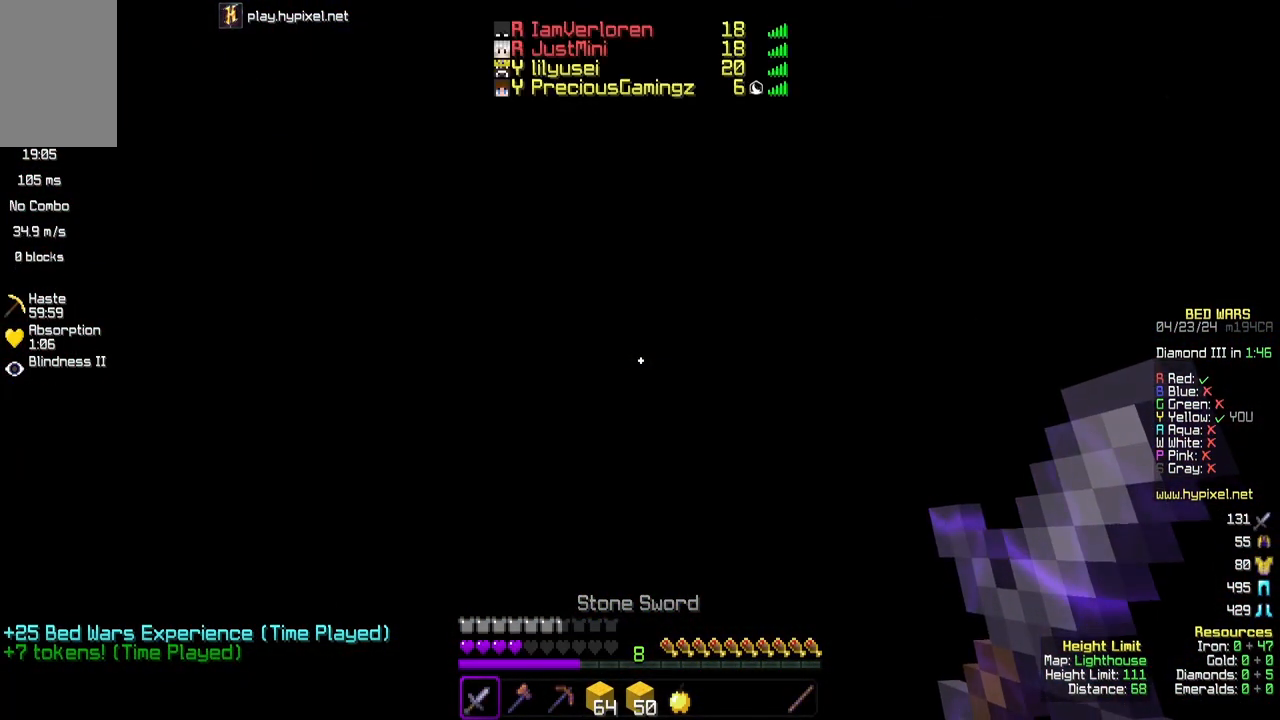
{"keys": ["w"], "mouse": [], "events": []}